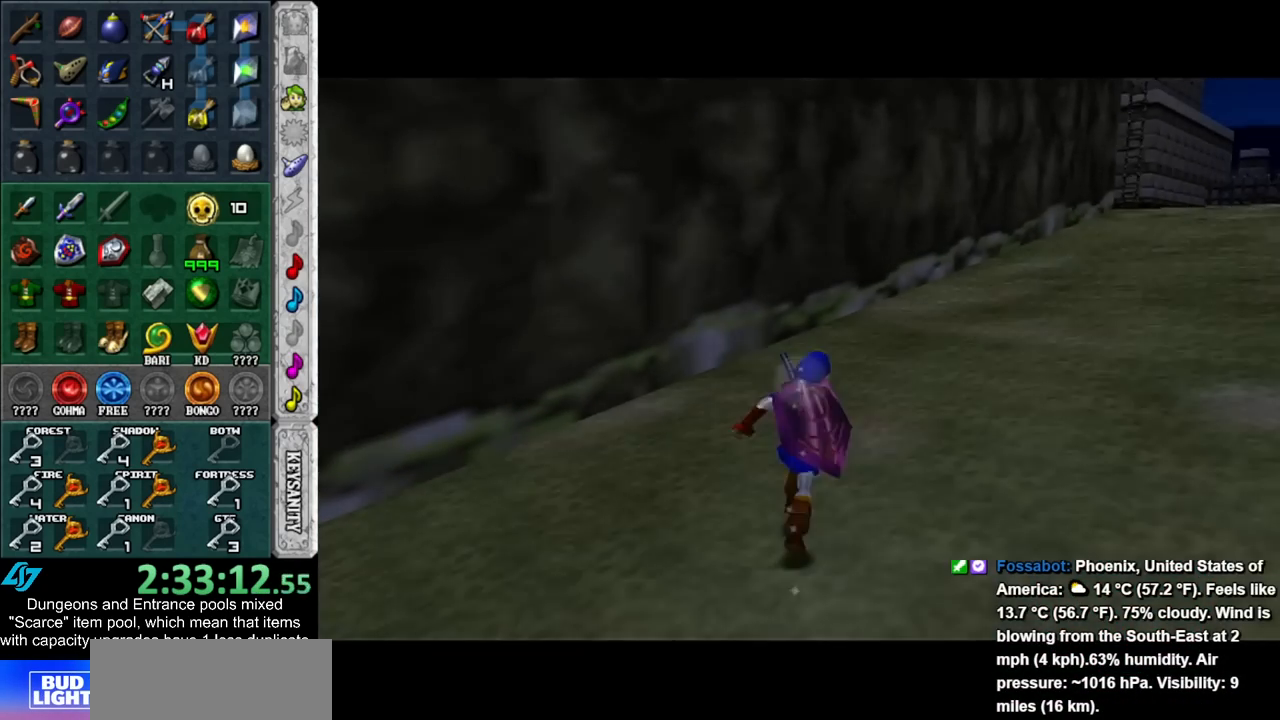
Gameplay with a controller (Nintendo layout); each line is a JSON object with the inputs held at the frame after it. "events" lists button and stick changes between this image and that frame as [ms after this image, input, new state], when the widget could be followed in between. Not read: L3 R3.
{"buttons": [], "left_stick": "up", "right_stick": "center", "events": [[450, "left_stick", "up"]]}
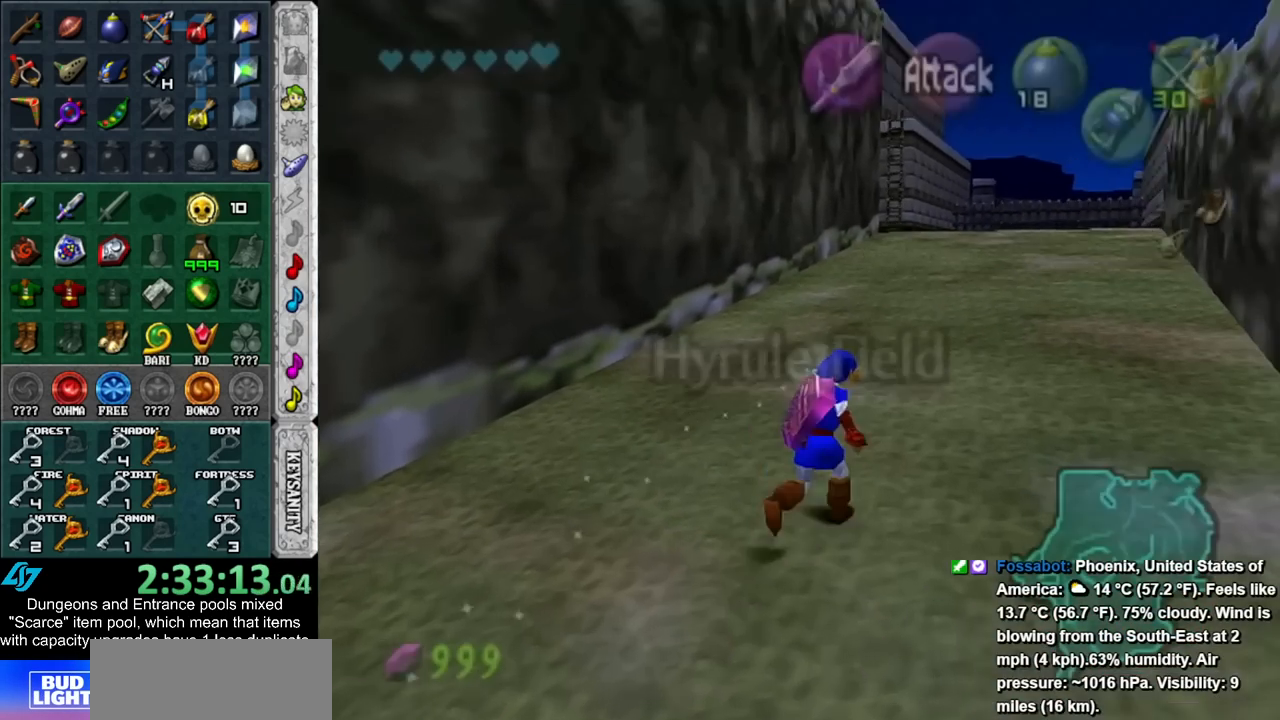
{"buttons": [], "left_stick": "up", "right_stick": "center", "events": []}
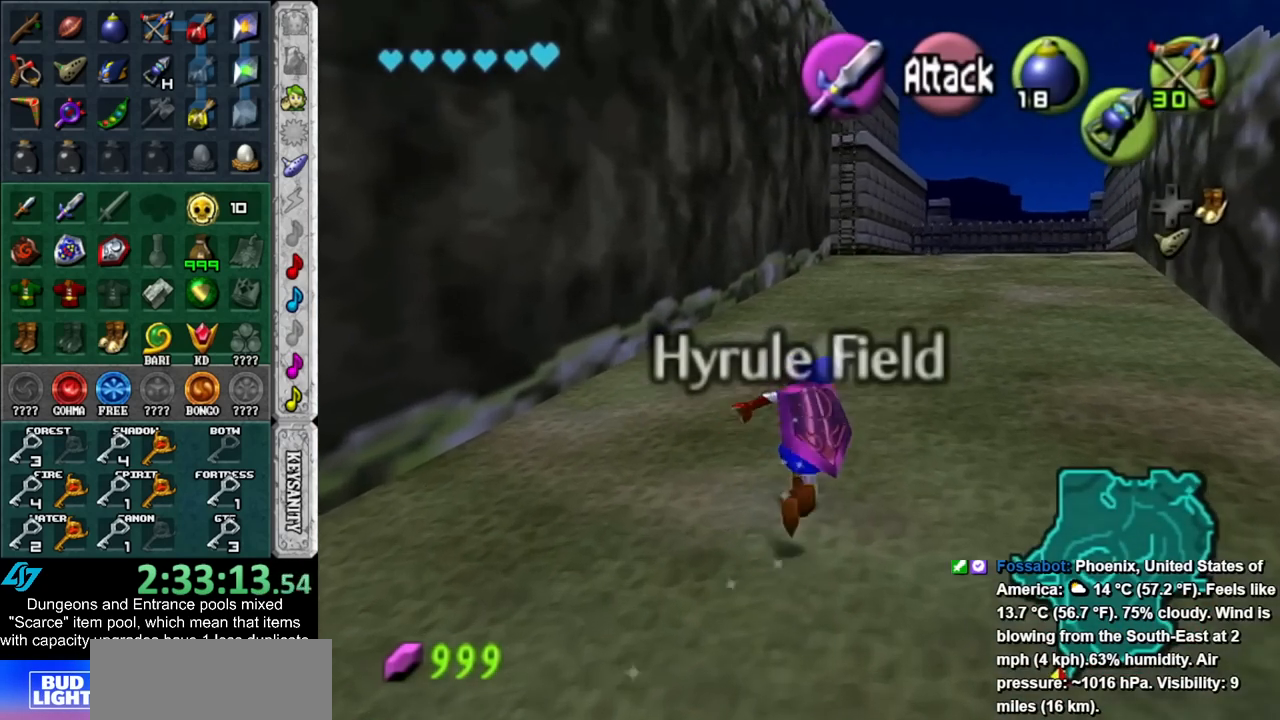
{"buttons": [], "left_stick": "up", "right_stick": "center", "events": []}
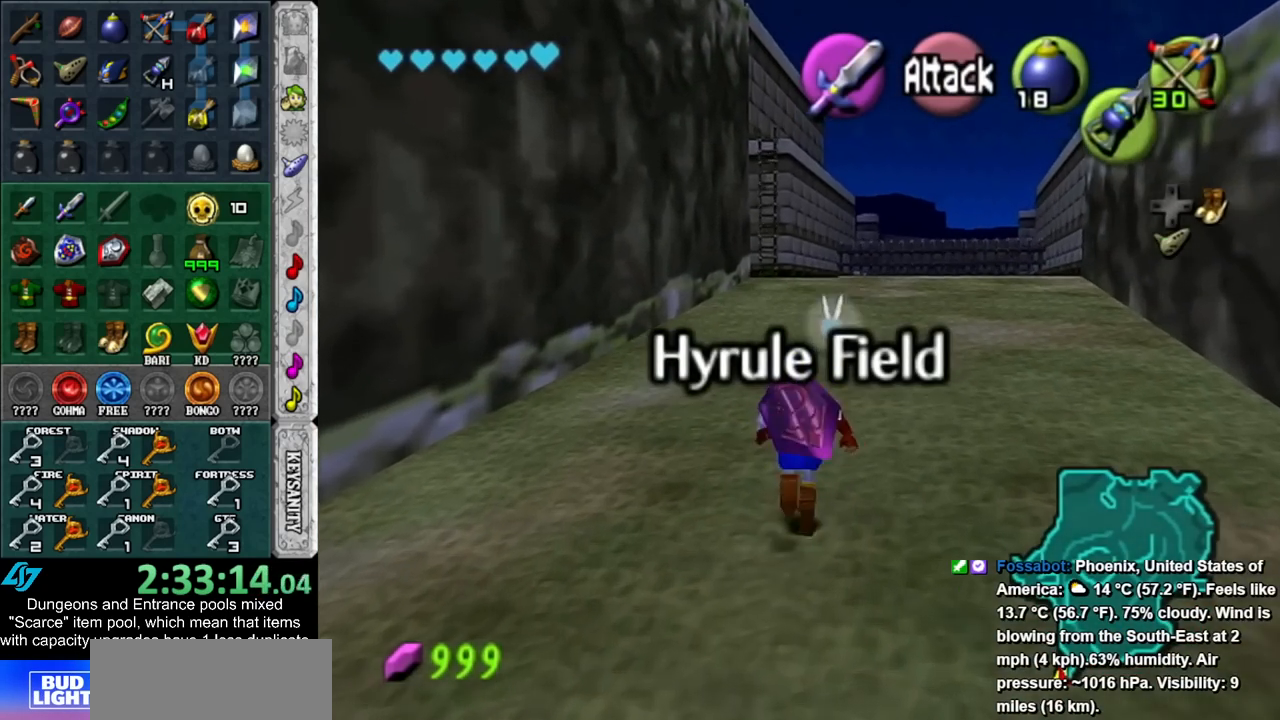
{"buttons": [], "left_stick": "up", "right_stick": "center", "events": []}
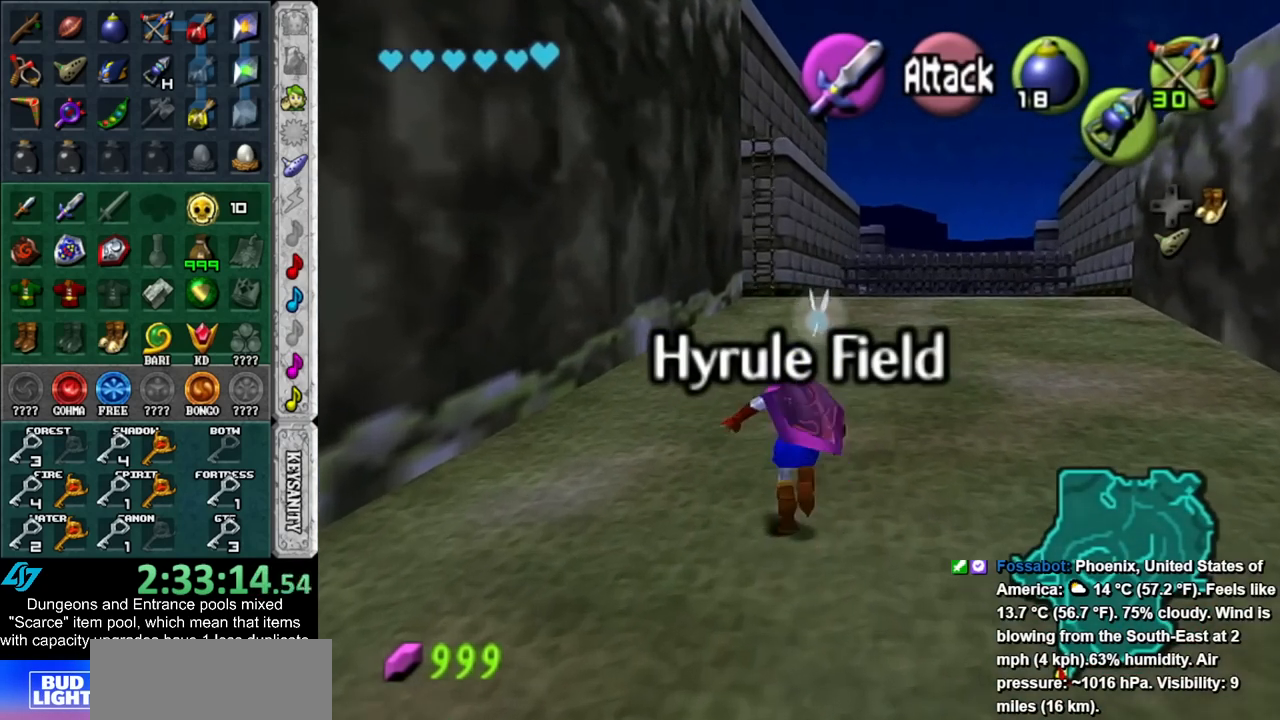
{"buttons": [], "left_stick": "up", "right_stick": "center", "events": []}
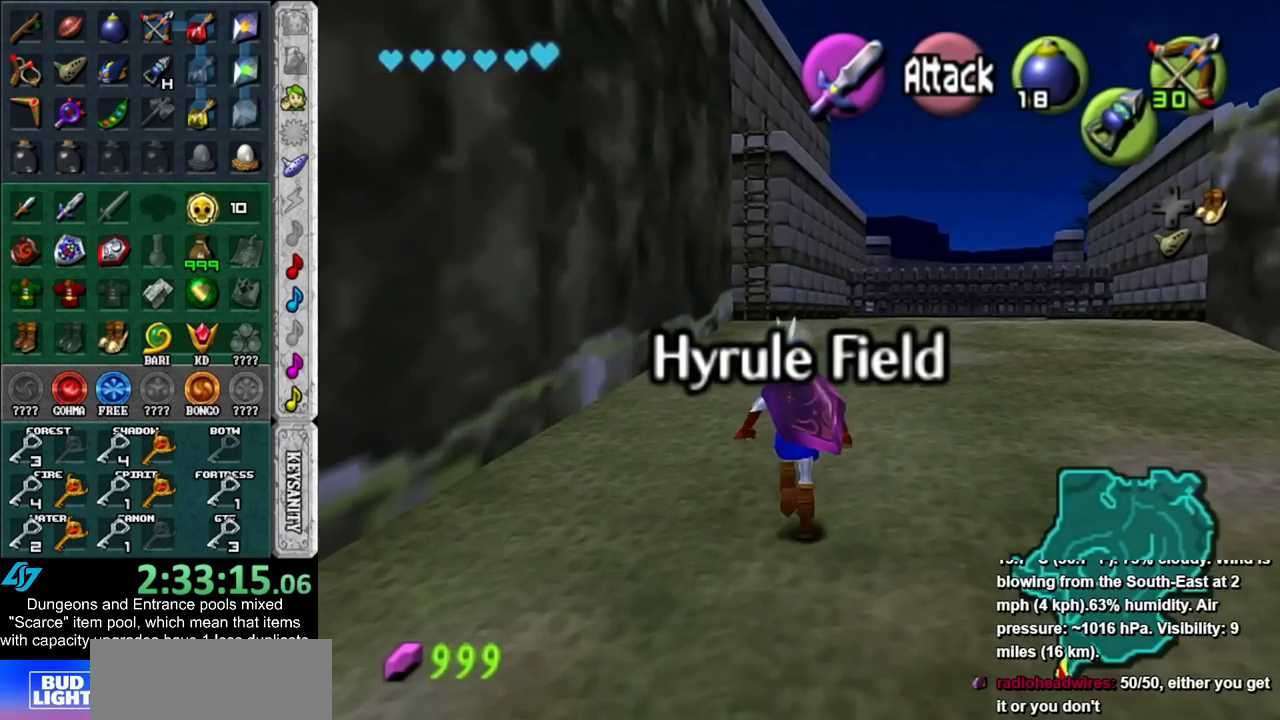
{"buttons": [], "left_stick": "up", "right_stick": "center", "events": []}
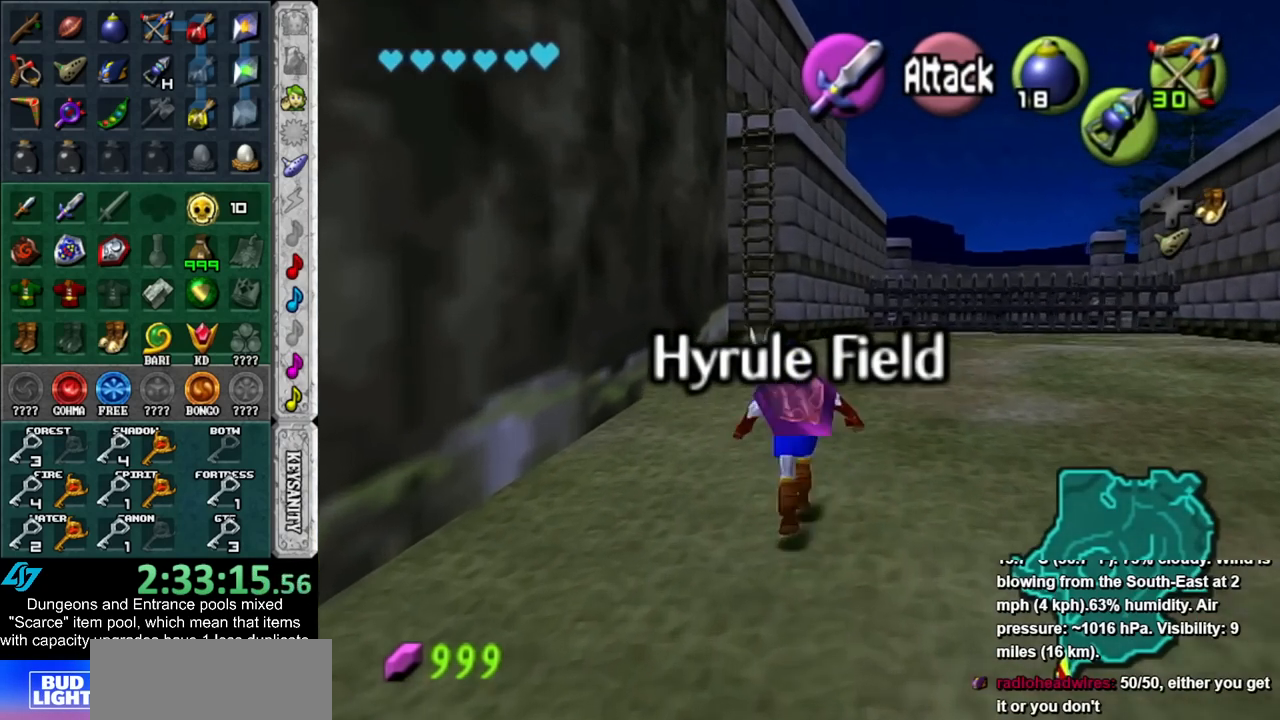
{"buttons": ["Z"], "left_stick": "up", "right_stick": "center", "events": [[300, "Z", "down"], [350, "Z", "up"], [417, "Z", "down"]]}
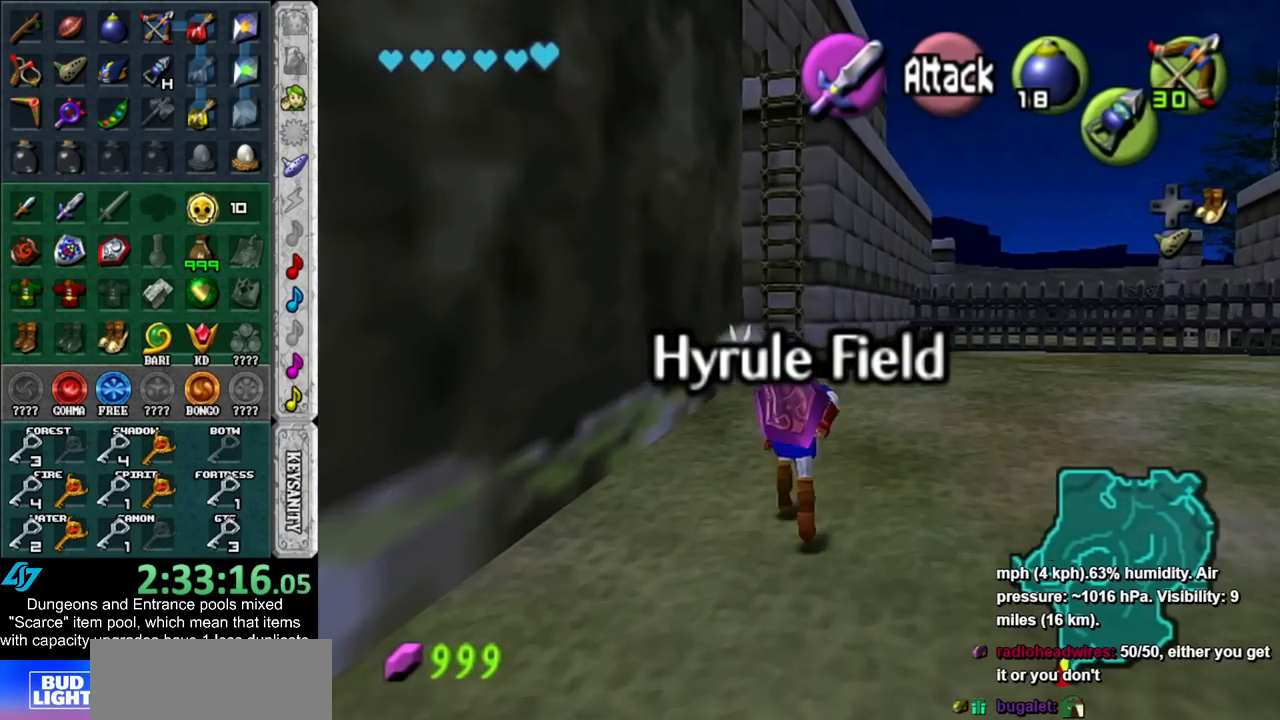
{"buttons": ["Z"], "left_stick": "down", "right_stick": "center", "events": [[50, "Z", "up"], [233, "left_stick", "center"], [367, "Z", "down"], [383, "left_stick", "down"]]}
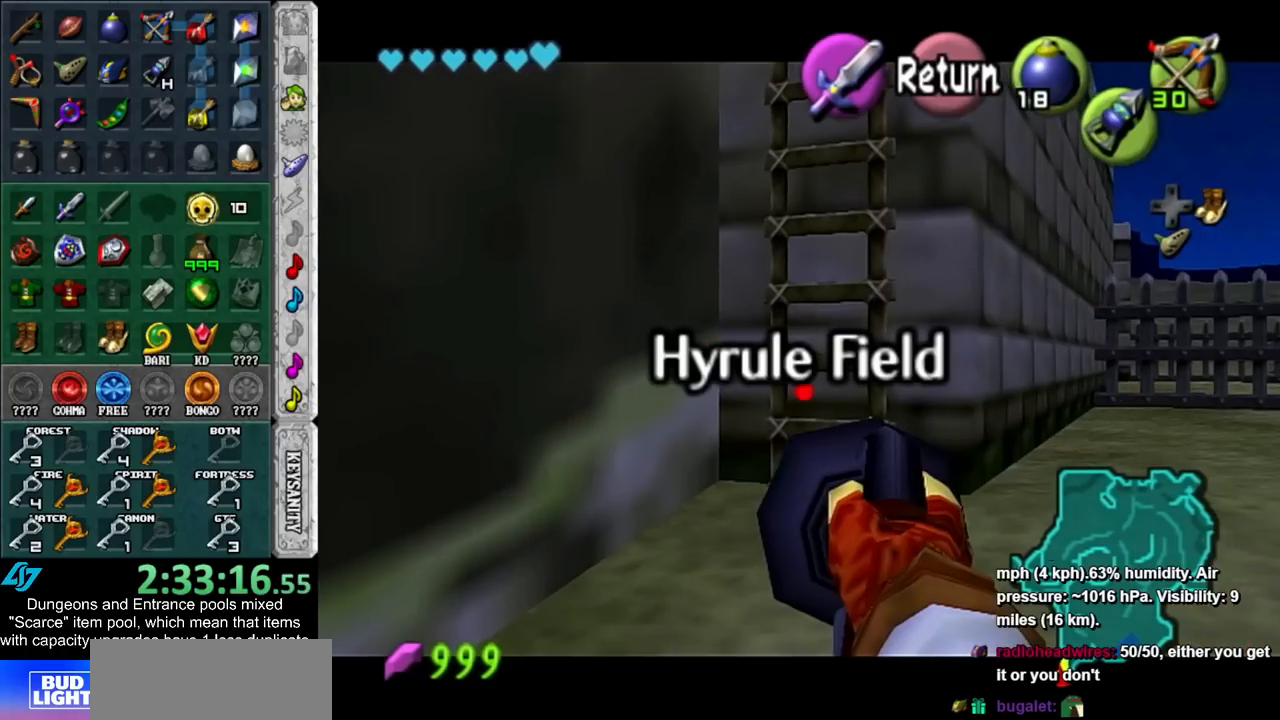
{"buttons": ["Z"], "left_stick": "down", "right_stick": "center", "events": []}
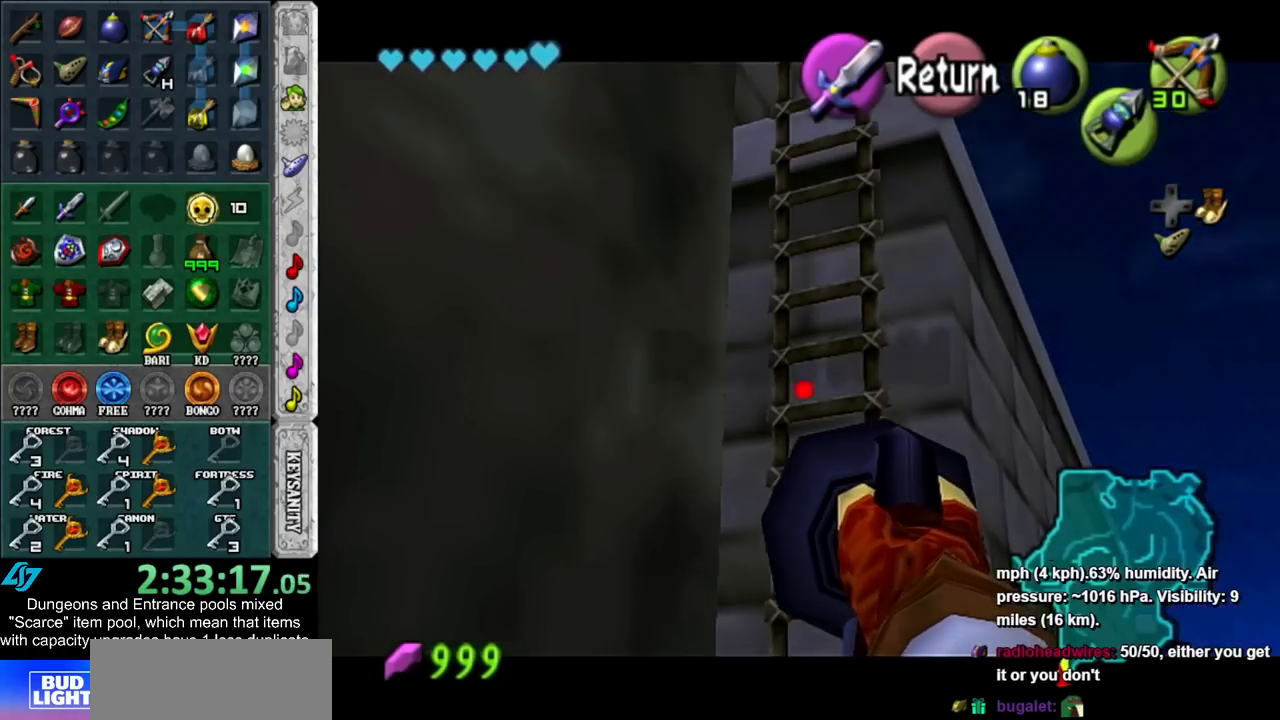
{"buttons": [], "left_stick": "center", "right_stick": "center", "events": [[17, "left_stick", "center"], [300, "left_stick", "down"], [417, "Z", "up"], [483, "left_stick", "center"]]}
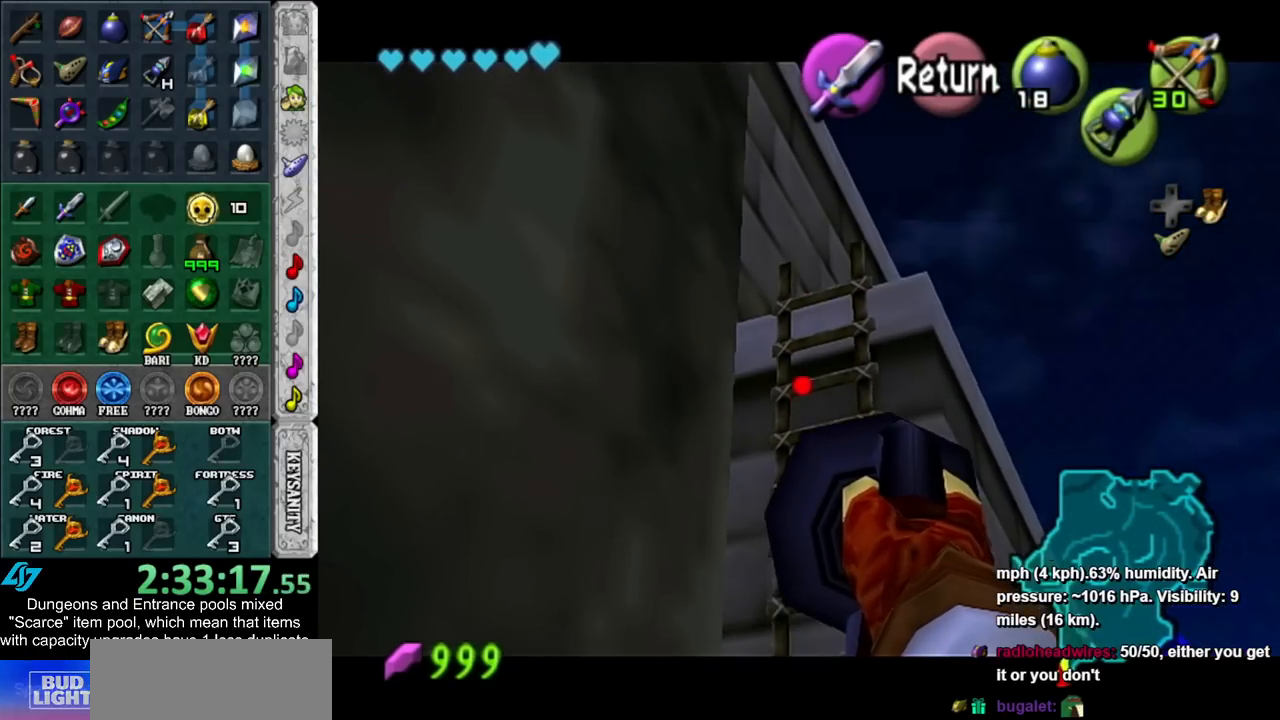
{"buttons": [], "left_stick": "up", "right_stick": "center", "events": [[267, "left_stick", "up"]]}
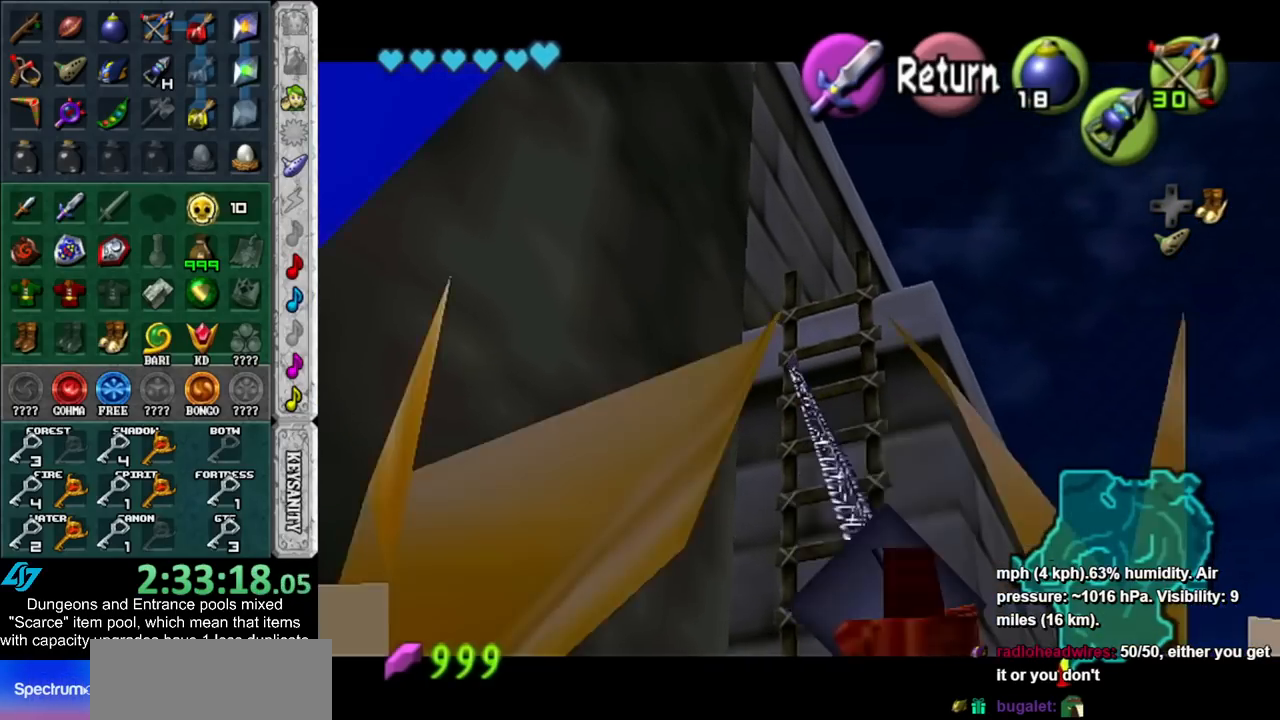
{"buttons": [], "left_stick": "up", "right_stick": "center", "events": []}
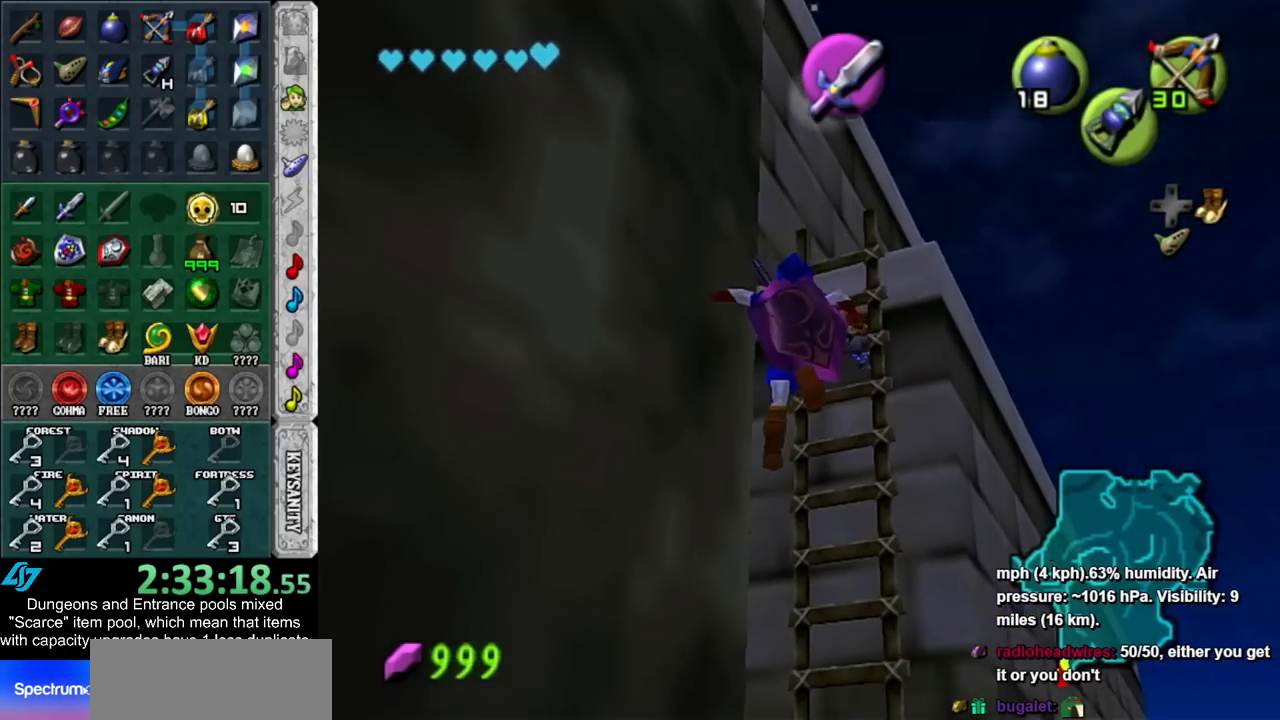
{"buttons": [], "left_stick": "up", "right_stick": "center", "events": [[133, "L1", "down"], [417, "L1", "up"]]}
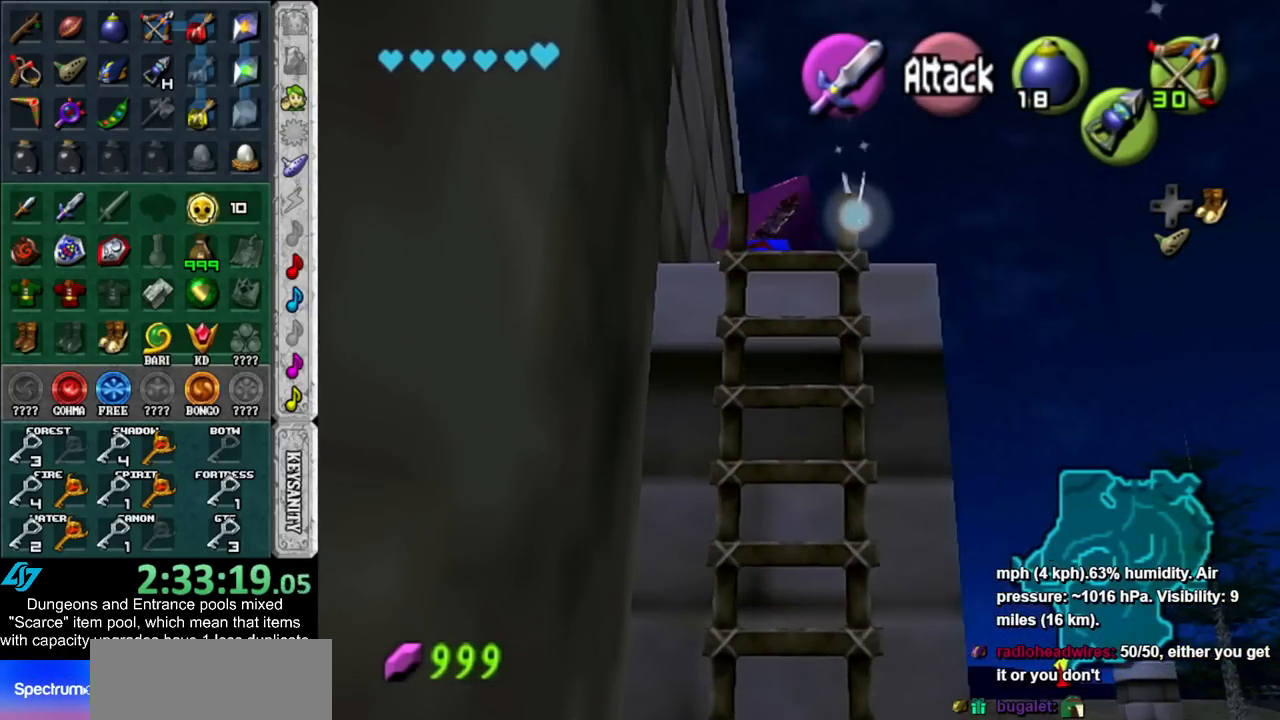
{"buttons": [], "left_stick": "up", "right_stick": "center", "events": []}
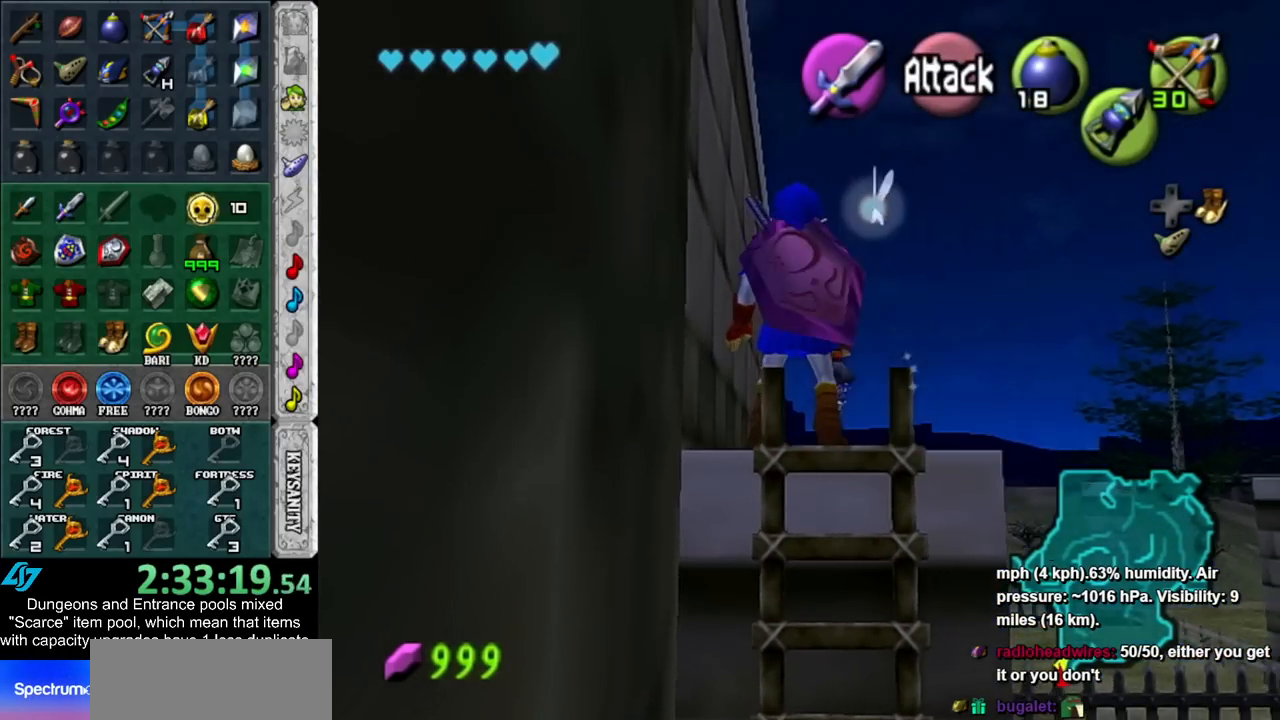
{"buttons": [], "left_stick": "up", "right_stick": "center", "events": []}
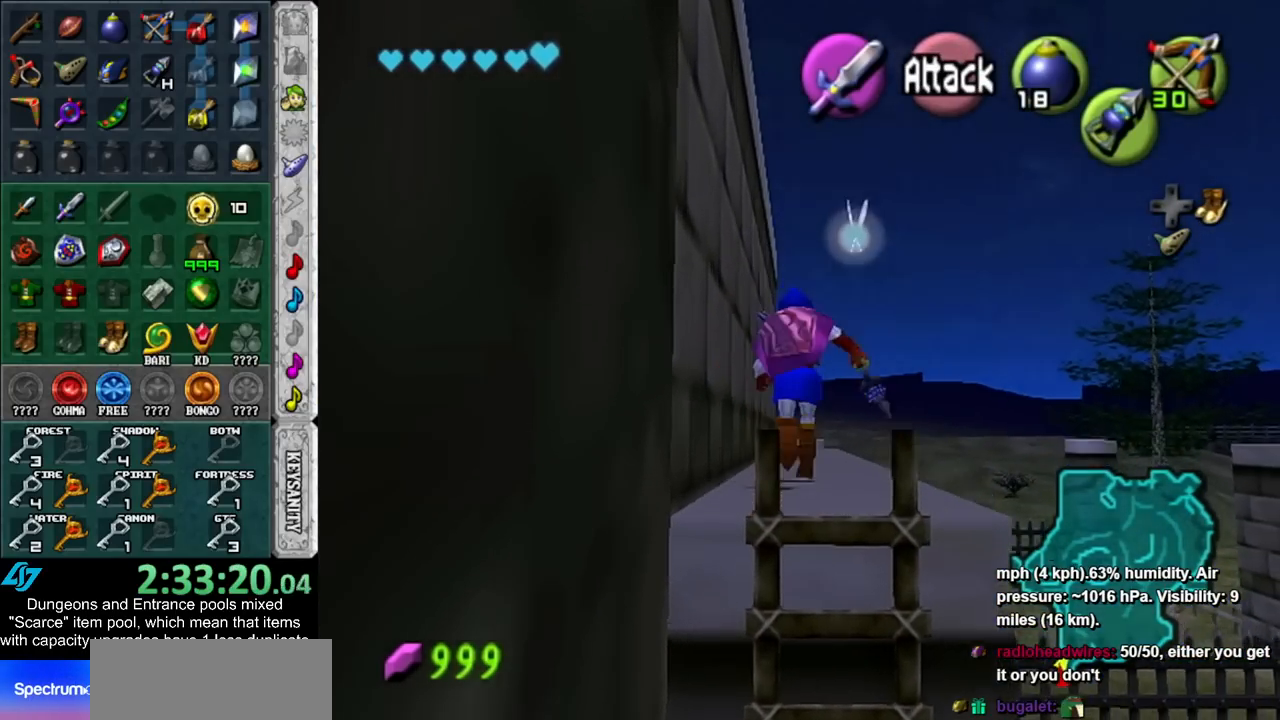
{"buttons": [], "left_stick": "up", "right_stick": "center", "events": []}
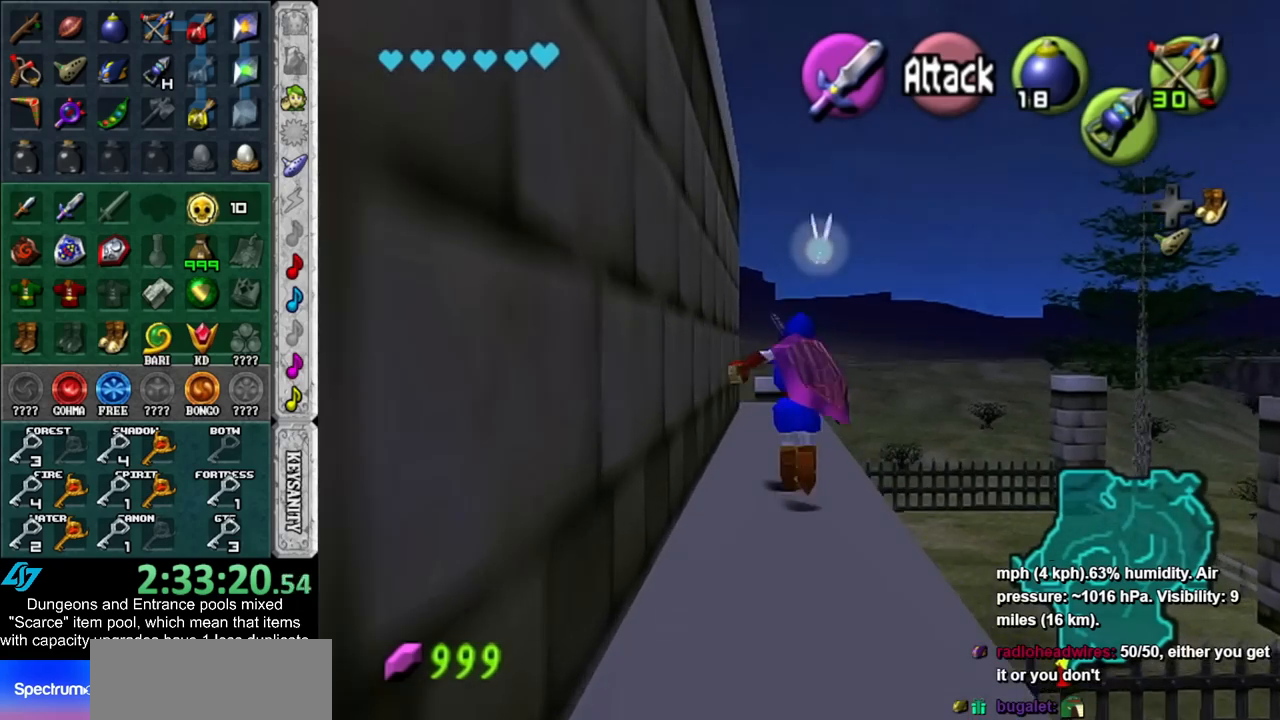
{"buttons": [], "left_stick": "up", "right_stick": "center", "events": [[383, "Y", "down"], [483, "Y", "up"]]}
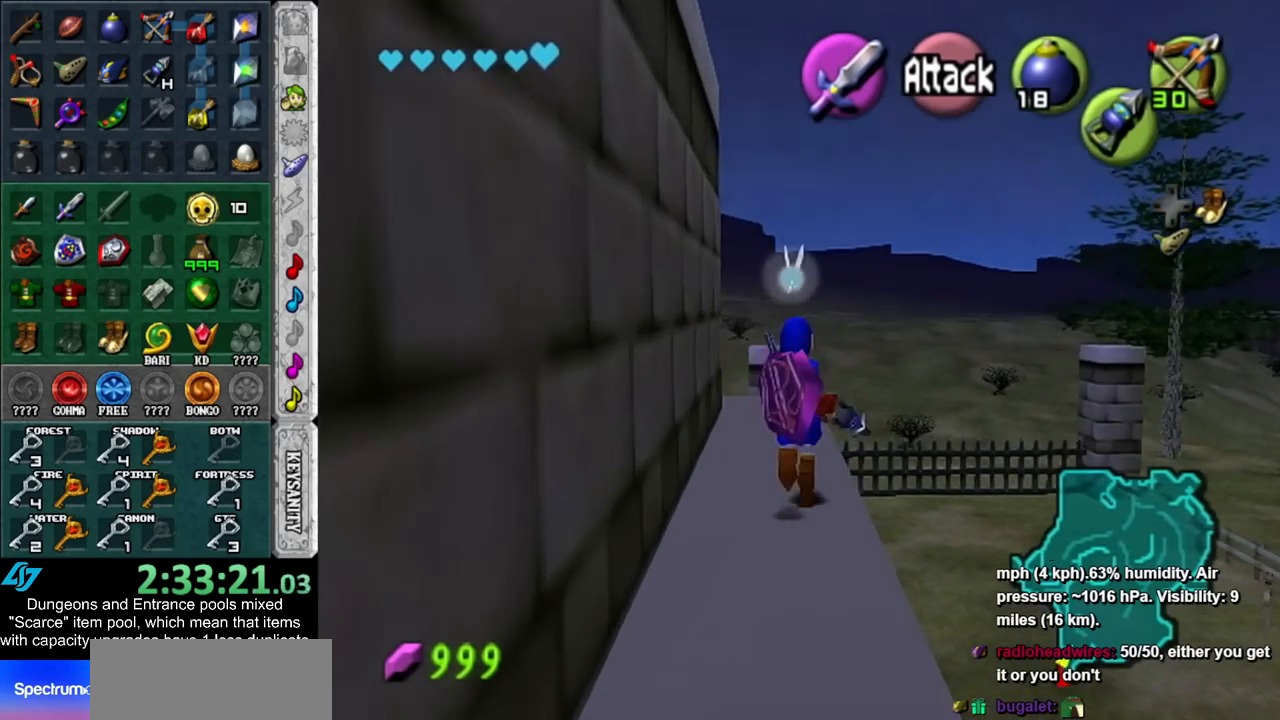
{"buttons": [], "left_stick": "up", "right_stick": "center", "events": []}
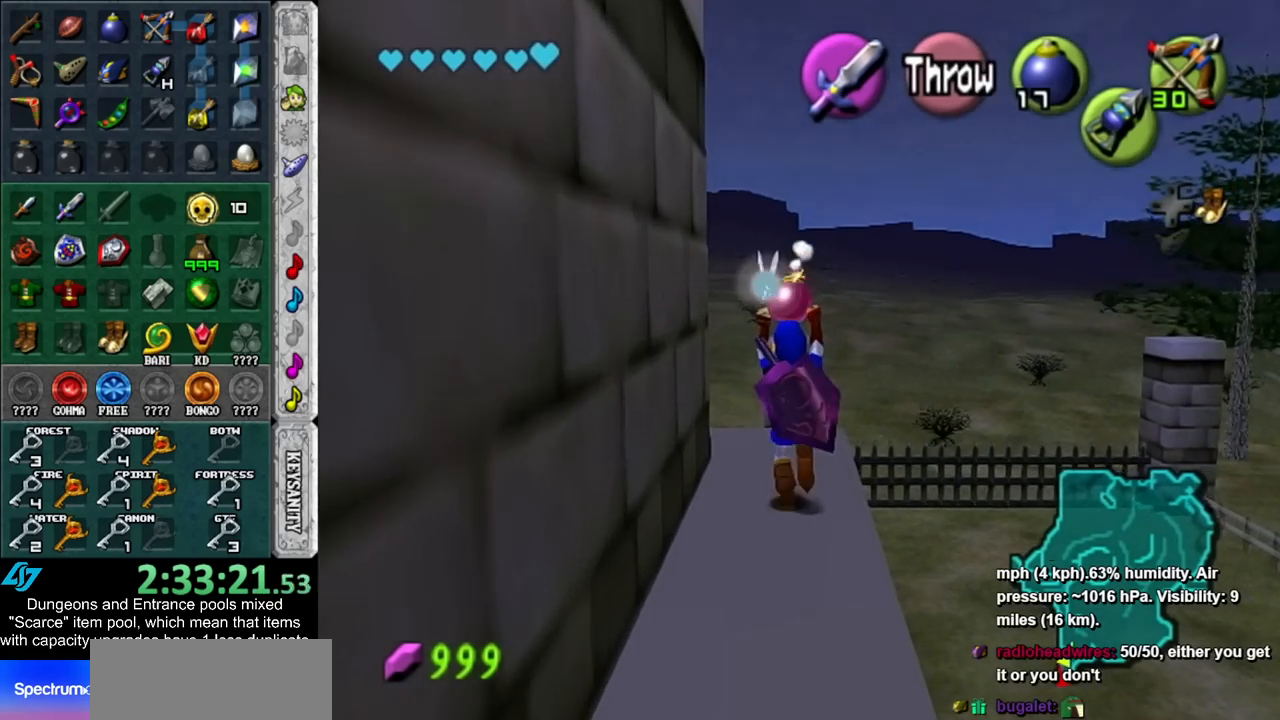
{"buttons": [], "left_stick": "up", "right_stick": "center", "events": []}
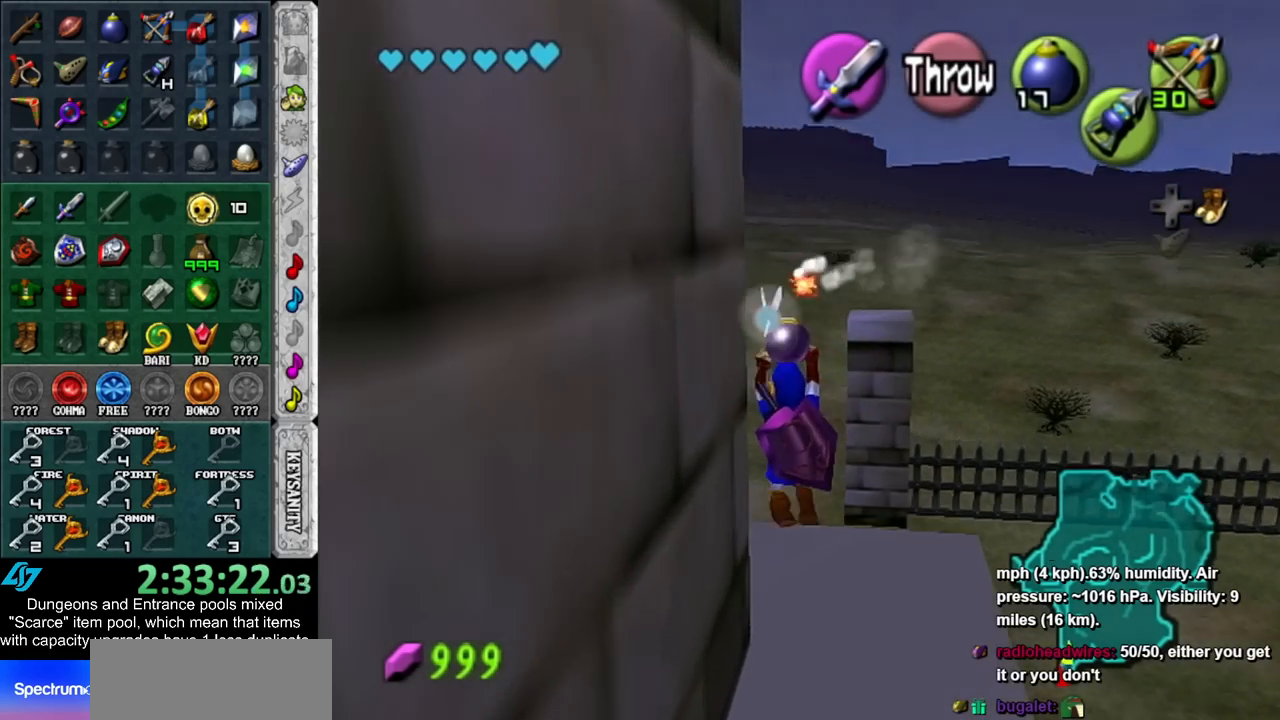
{"buttons": [], "left_stick": "up", "right_stick": "center", "events": [[17, "L1", "down"], [350, "L1", "up"]]}
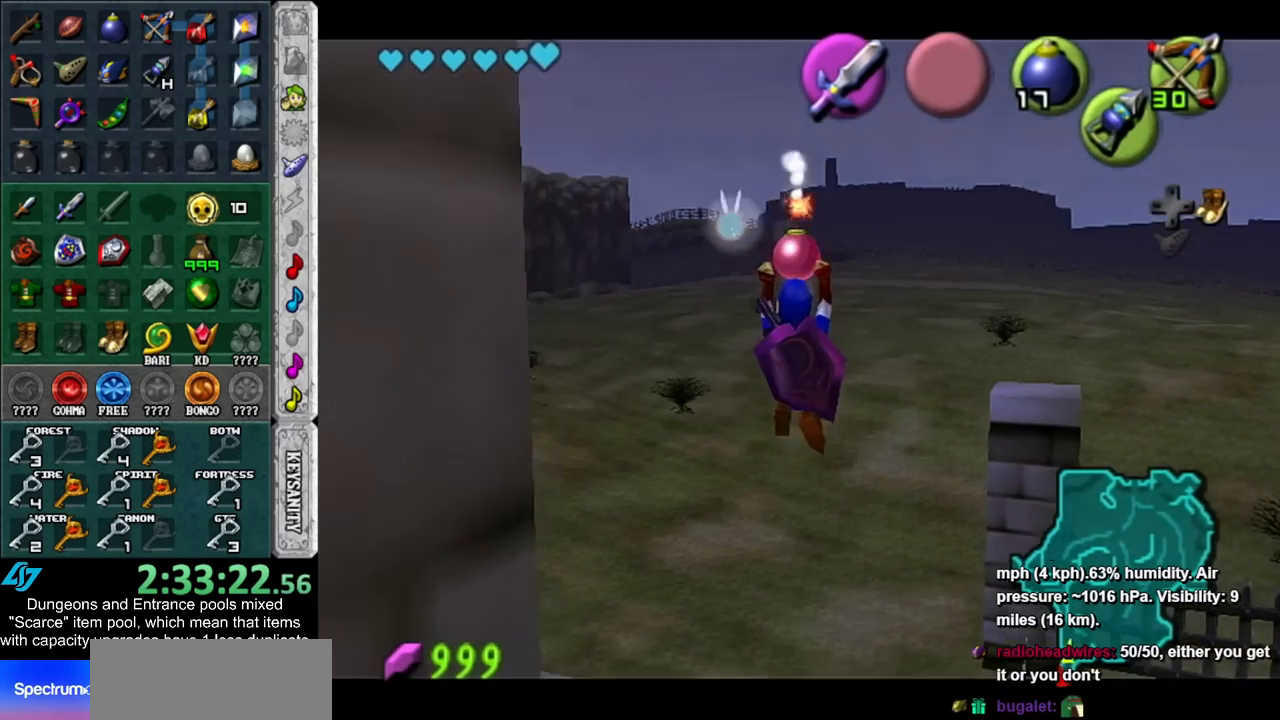
{"buttons": [], "left_stick": "center", "right_stick": "center", "events": [[300, "left_stick", "center"]]}
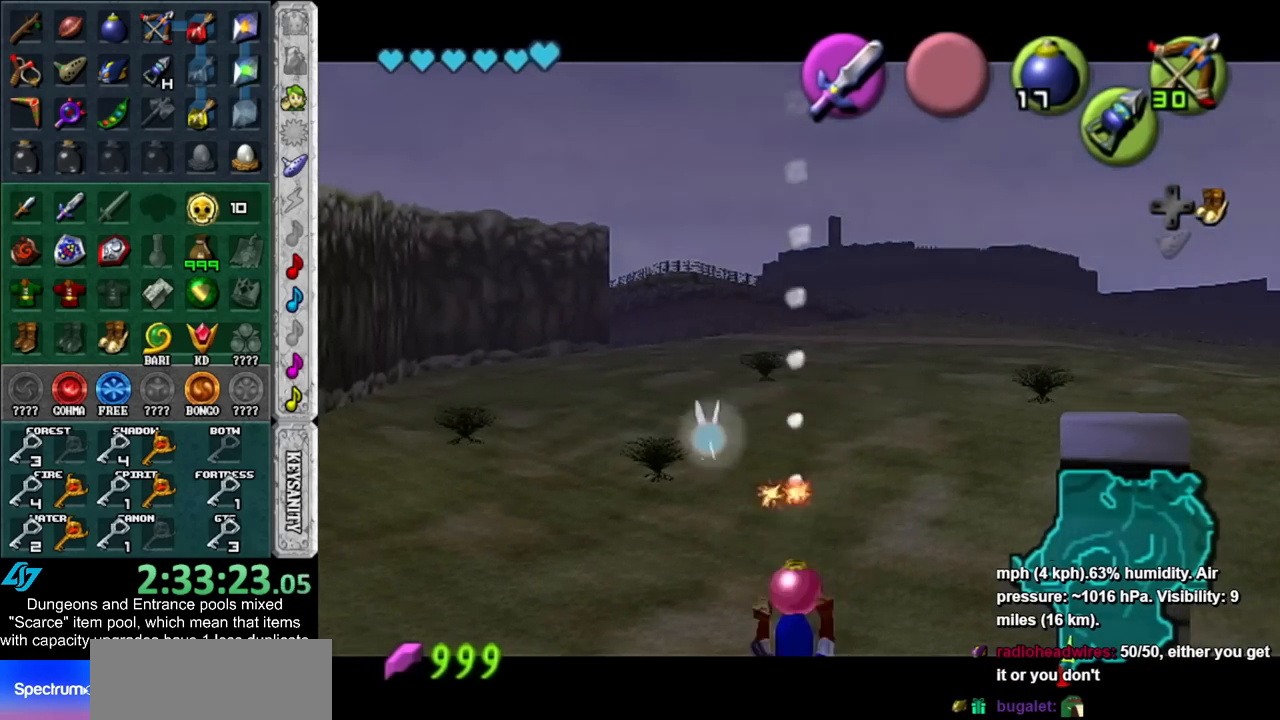
{"buttons": ["L1"], "left_stick": "down", "right_stick": "center", "events": [[267, "left_stick", "down"], [383, "L1", "down"]]}
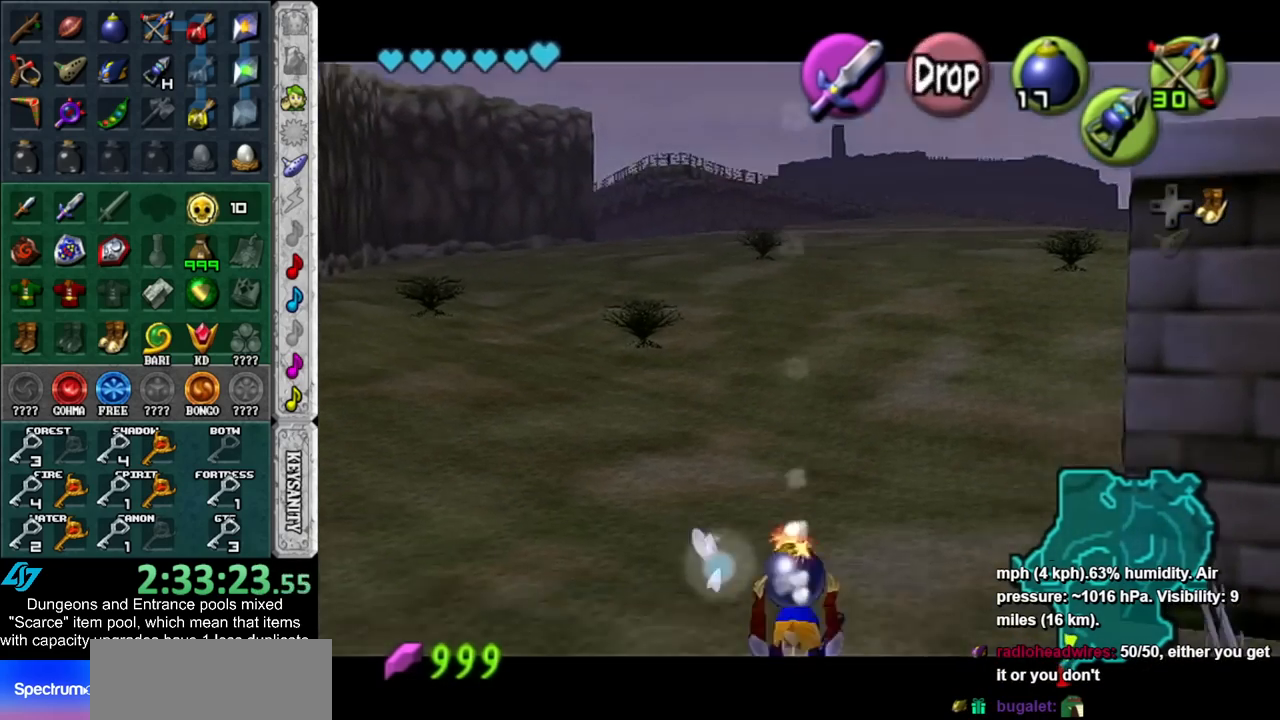
{"buttons": ["L1", "R1"], "left_stick": "center", "right_stick": "center", "events": [[300, "R1", "down"], [483, "left_stick", "center"]]}
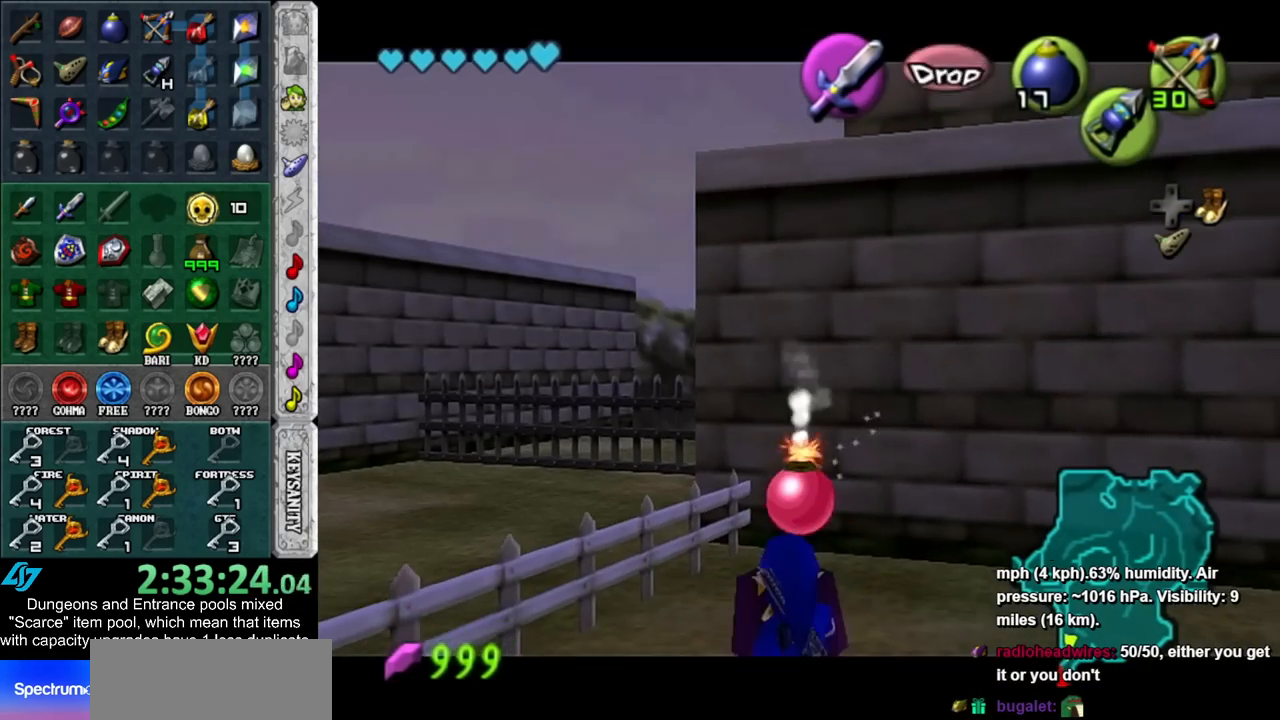
{"buttons": [], "left_stick": "center", "right_stick": "center", "events": [[233, "A", "down"], [317, "A", "up"], [417, "L1", "up"], [417, "R1", "up"]]}
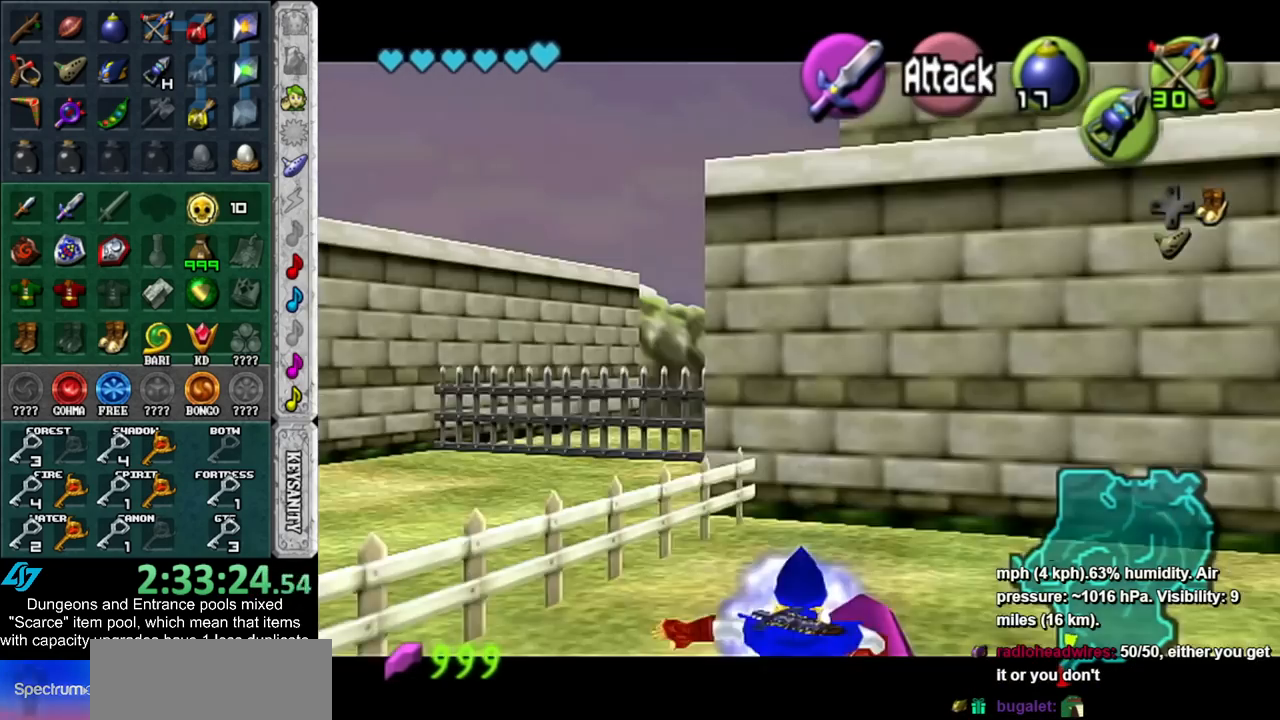
{"buttons": ["L1"], "left_stick": "center", "right_stick": "center", "events": [[233, "L1", "down"], [233, "R1", "down"], [417, "R1", "up"]]}
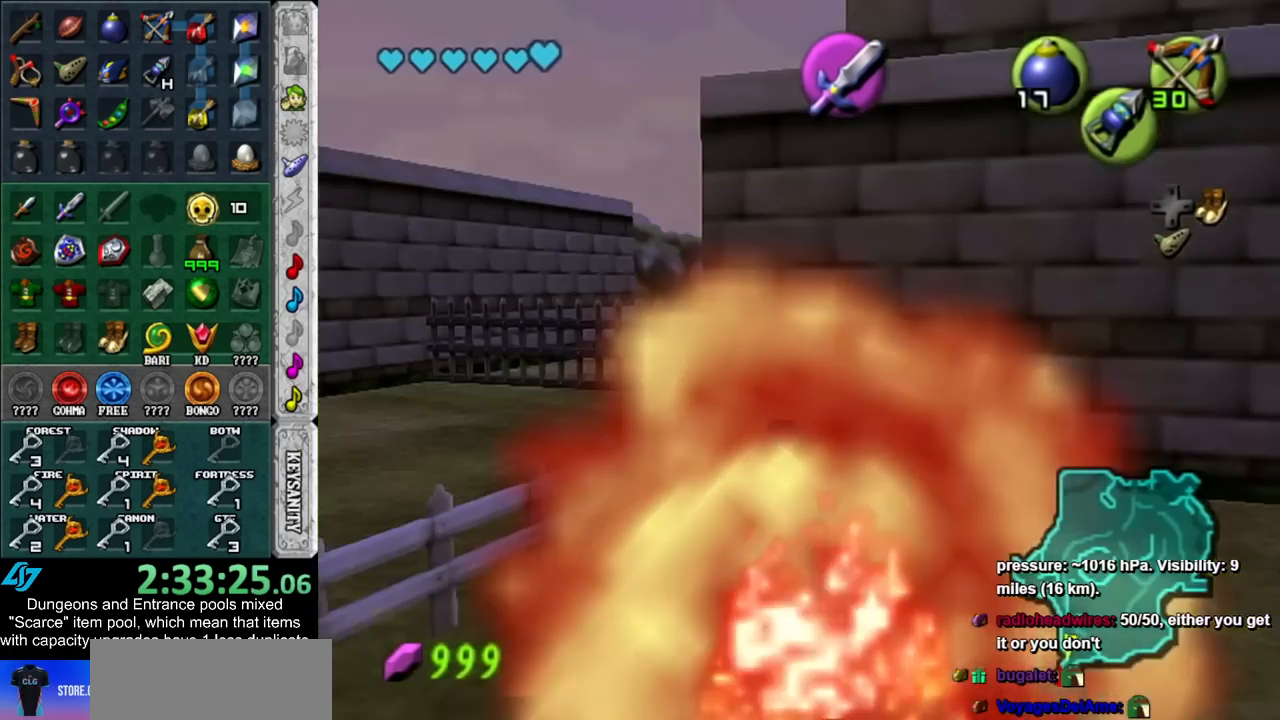
{"buttons": ["L1"], "left_stick": "center", "right_stick": "center", "events": []}
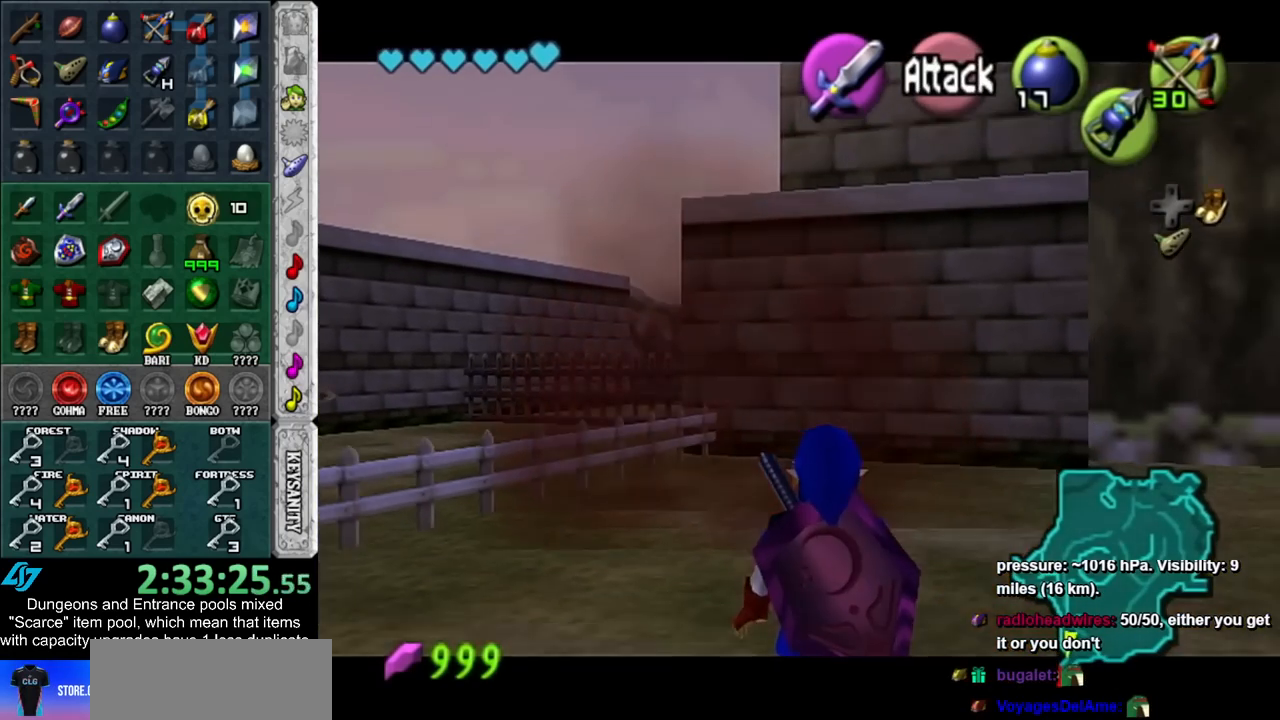
{"buttons": ["L1"], "left_stick": "center", "right_stick": "center", "events": []}
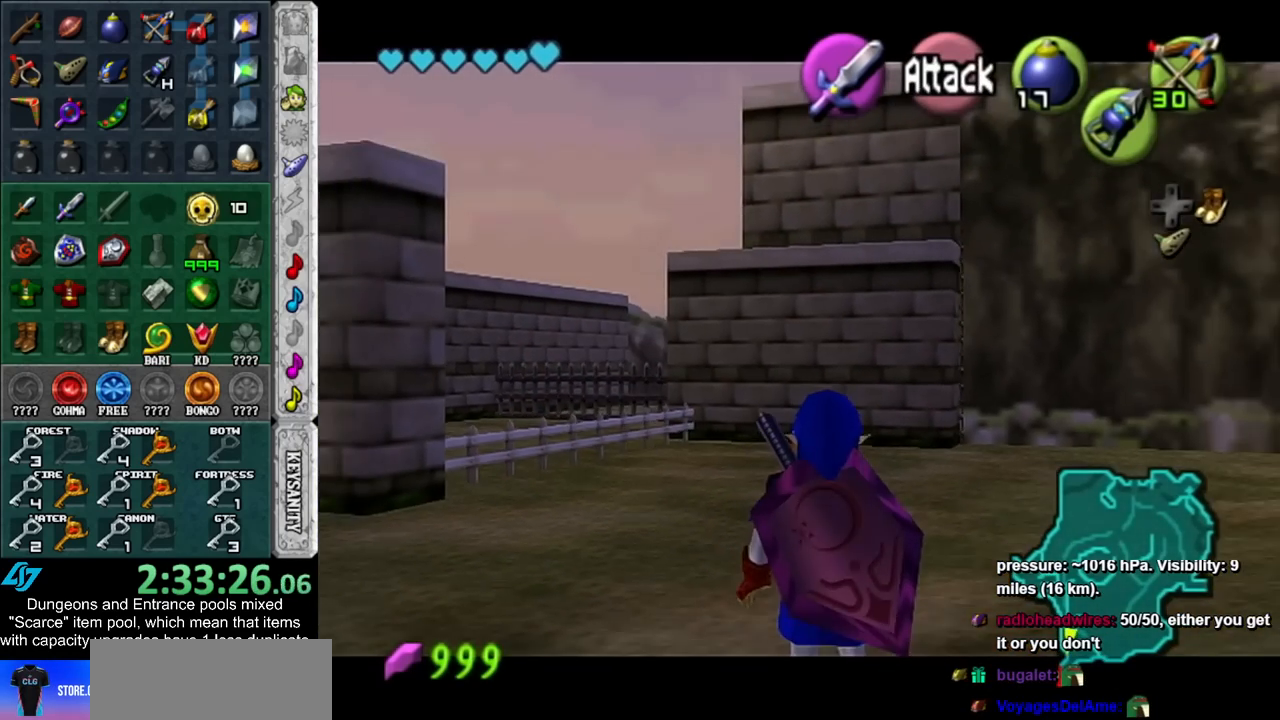
{"buttons": ["L1"], "left_stick": "center", "right_stick": "center", "events": []}
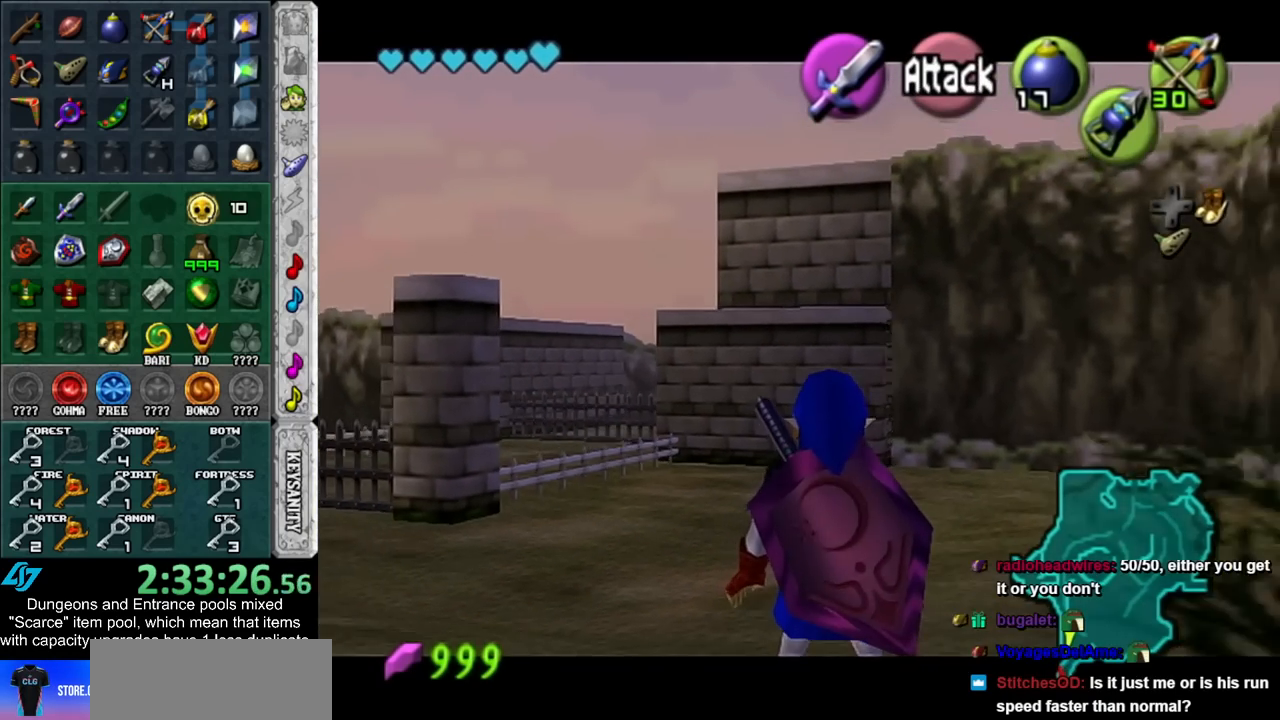
{"buttons": ["L1"], "left_stick": "center", "right_stick": "center", "events": []}
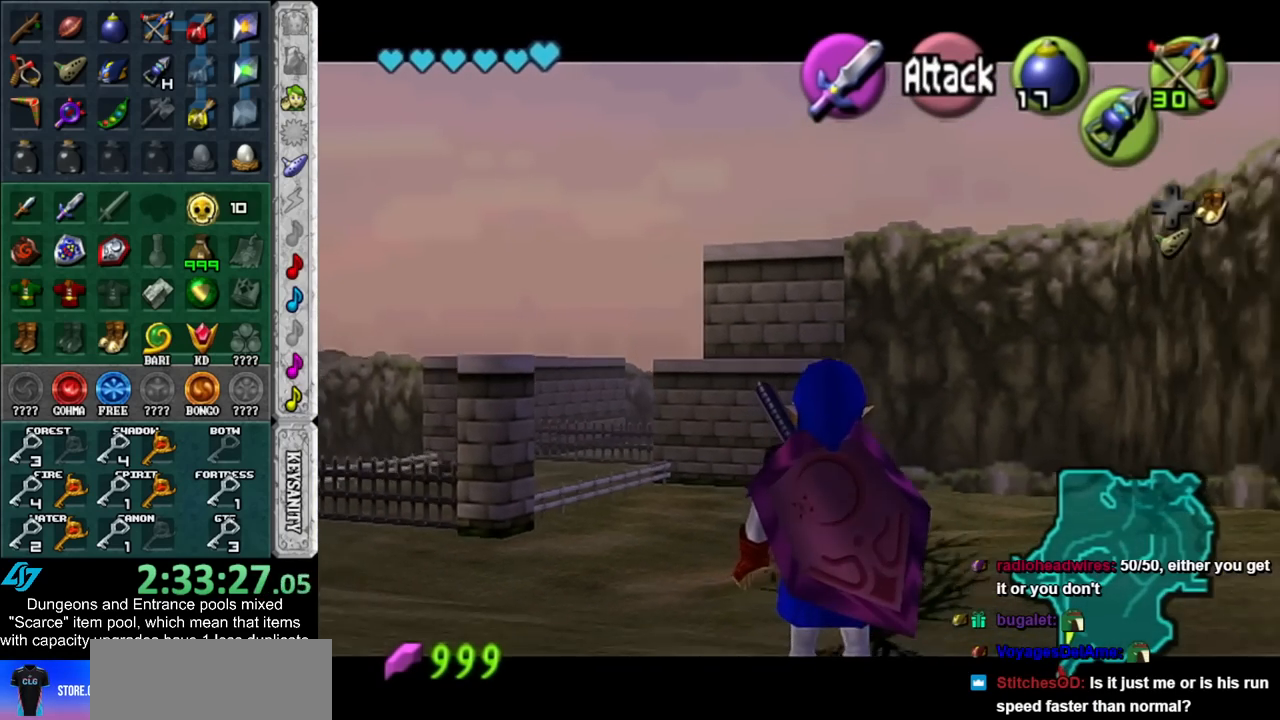
{"buttons": ["L1"], "left_stick": "center", "right_stick": "center", "events": []}